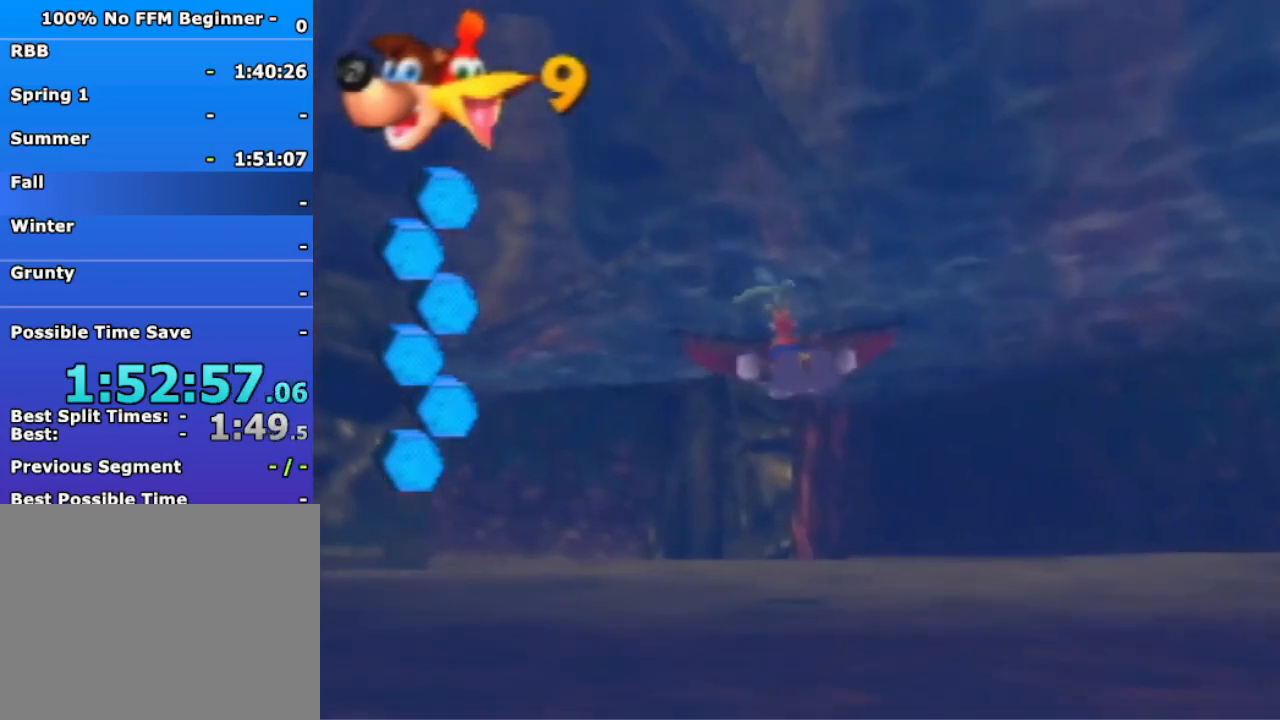
Gameplay with a controller (Nintendo layout); each line is a JSON object with the inputs held at the frame after it (dt_ms = milliseconds from this image to that frame). "events" lists button and stick changes between this image and that frame as [ms after this image, input, new state], when the widget could be followed in between. Not read: L3 R3 Z.
{"dt_ms": 500, "buttons": ["B", "R1"], "left_stick": "center", "events": [[167, "left_stick", "center"]]}
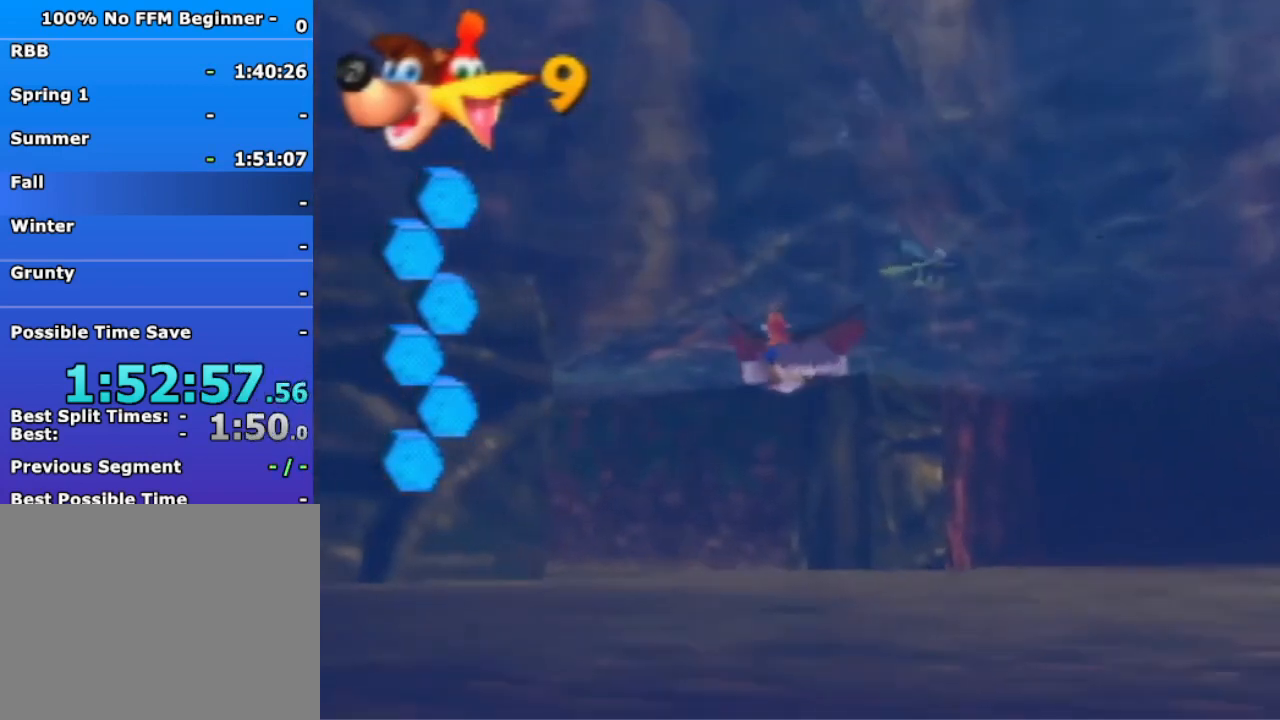
{"dt_ms": 500, "buttons": ["B", "R1"], "left_stick": "center", "events": [[67, "left_stick", "left"], [200, "left_stick", "center"]]}
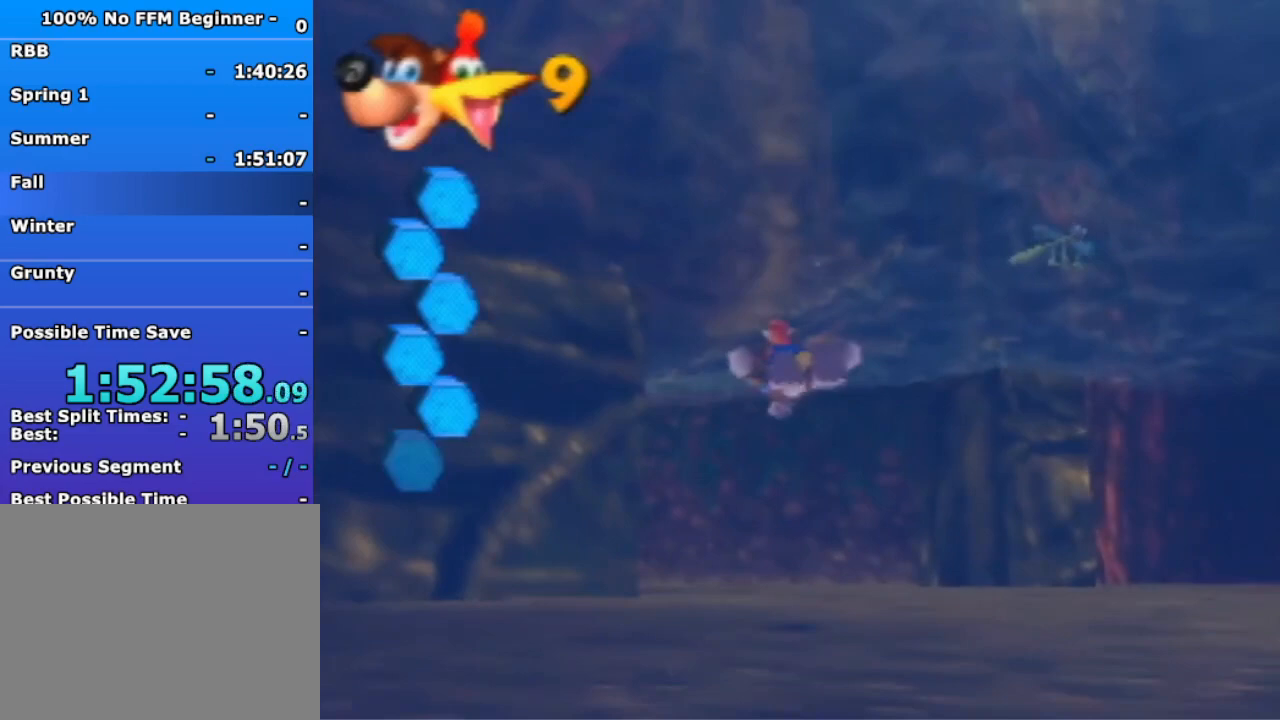
{"dt_ms": 500, "buttons": ["B", "R1"], "left_stick": "center", "events": []}
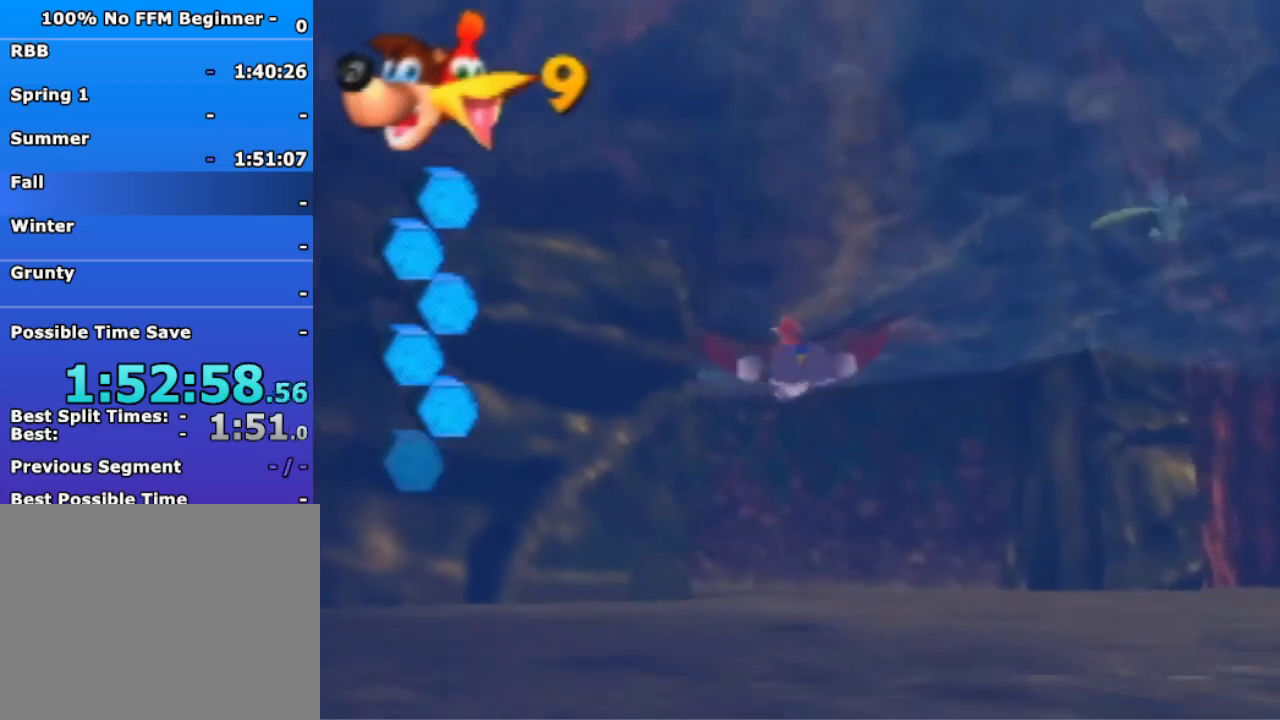
{"dt_ms": 500, "buttons": ["B", "R1"], "left_stick": "down", "events": [[400, "left_stick", "down"]]}
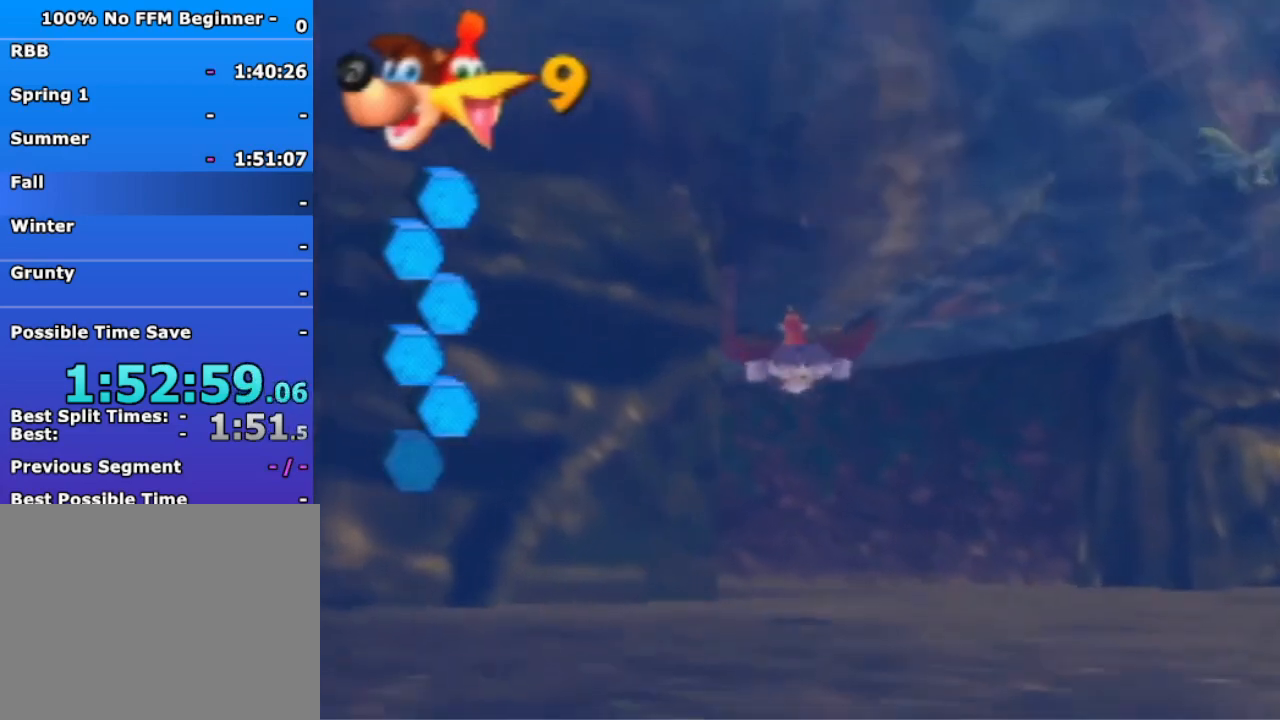
{"dt_ms": 500, "buttons": ["B", "R1"], "left_stick": "center", "events": [[100, "left_stick", "center"]]}
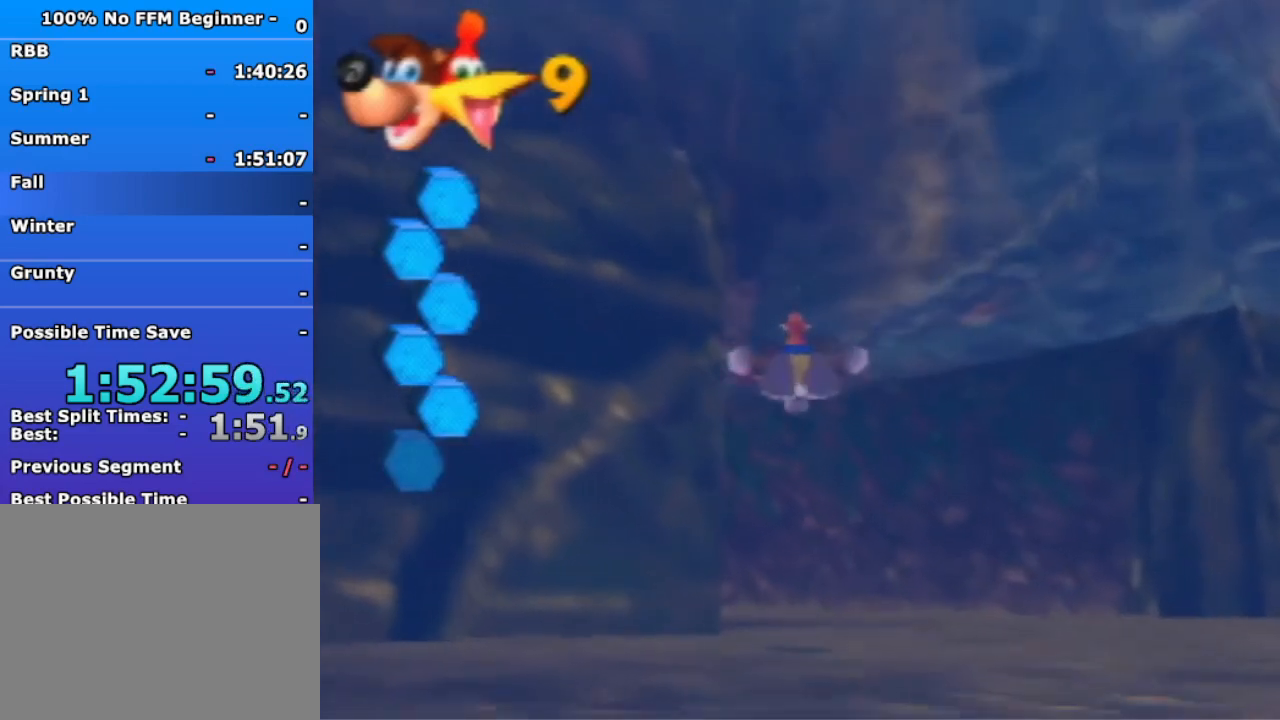
{"dt_ms": 500, "buttons": ["B", "R1"], "left_stick": "center", "events": [[133, "left_stick", "down"], [367, "left_stick", "center"]]}
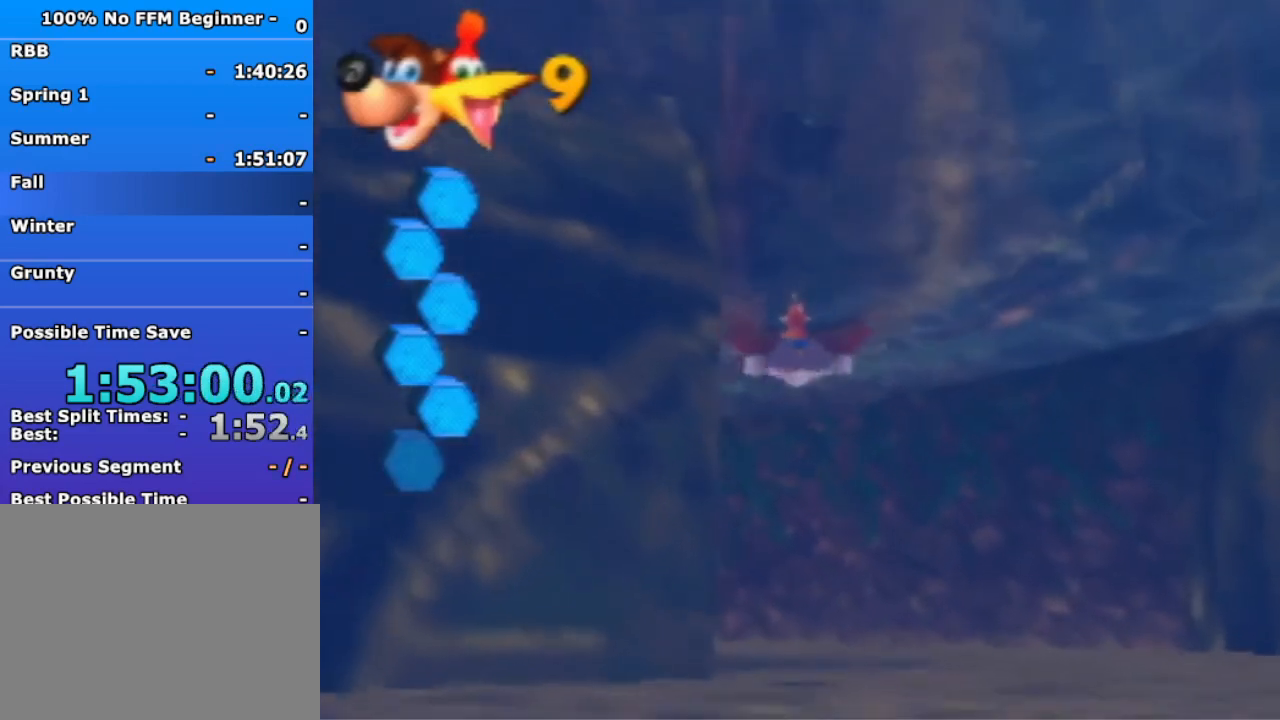
{"dt_ms": 500, "buttons": ["B", "R1"], "left_stick": "down-left", "events": [[133, "left_stick", "down-left"]]}
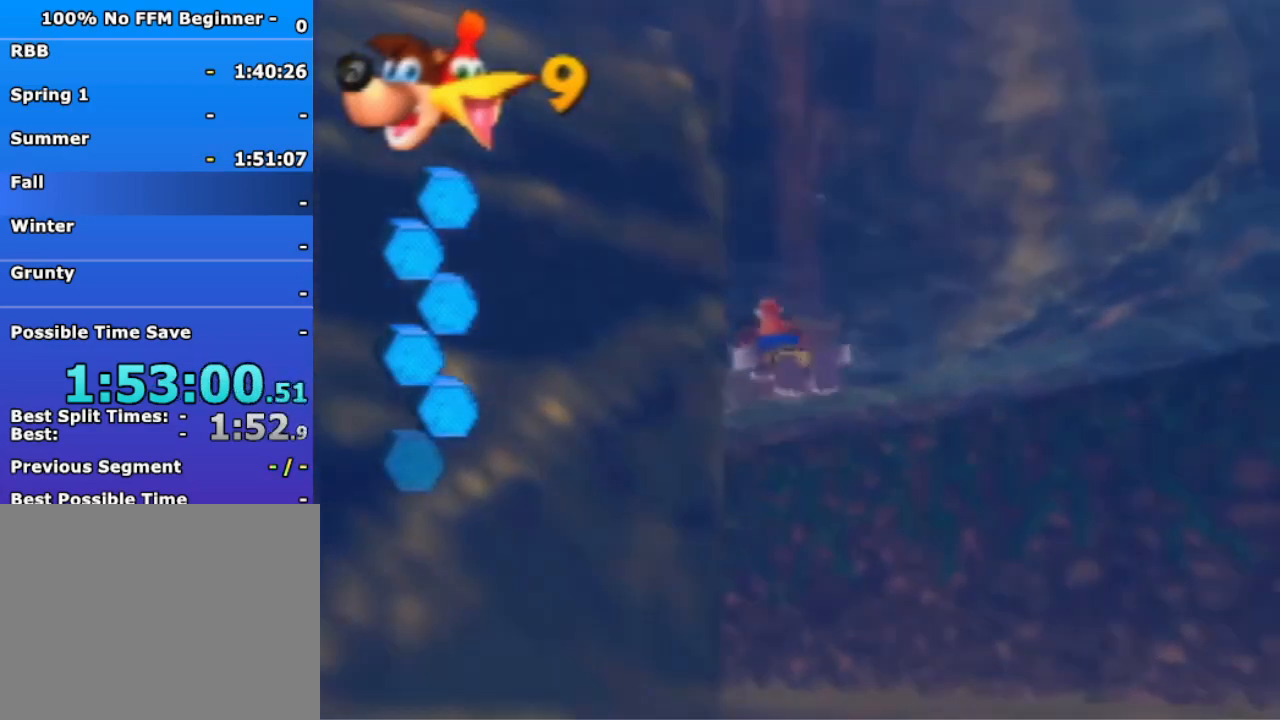
{"dt_ms": 500, "buttons": ["B", "R1"], "left_stick": "down-left", "events": [[67, "left_stick", "down"], [367, "left_stick", "down-left"]]}
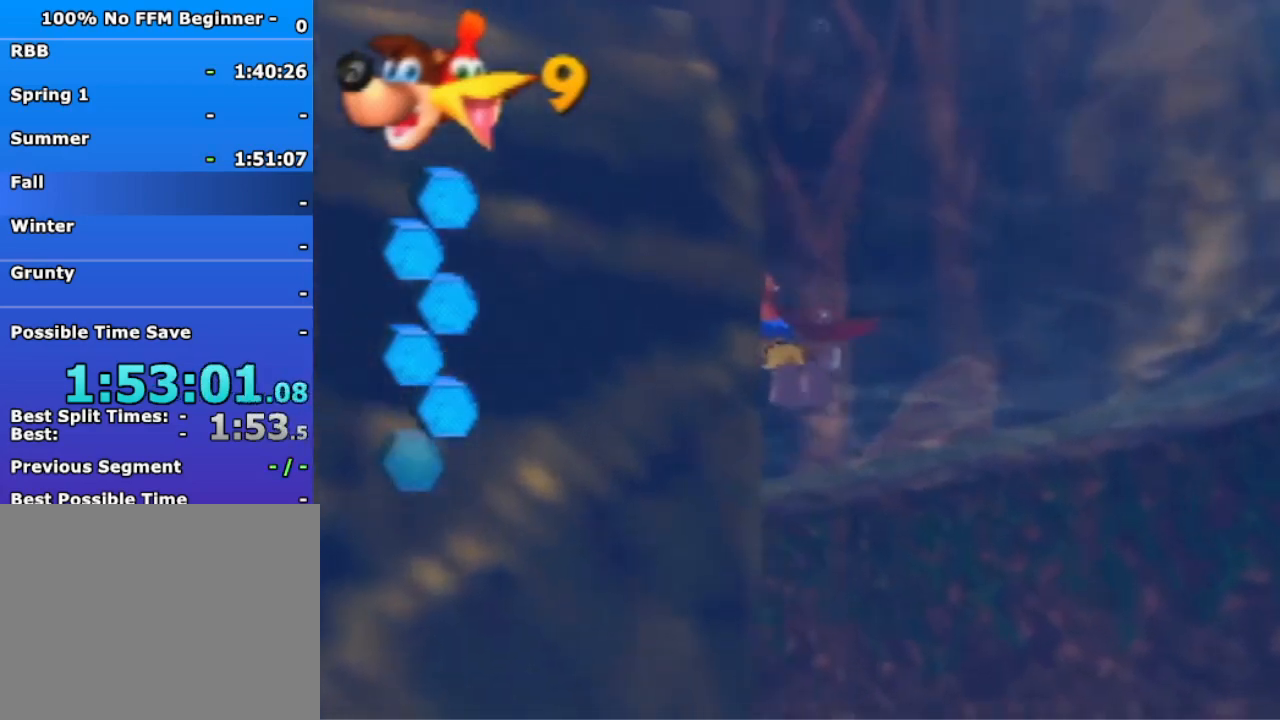
{"dt_ms": 1000, "buttons": [], "left_stick": "up", "events": [[100, "R1", "up"], [133, "B", "up"], [200, "left_stick", "up-left"], [400, "left_stick", "up"], [800, "A", "down"], [967, "A", "up"]]}
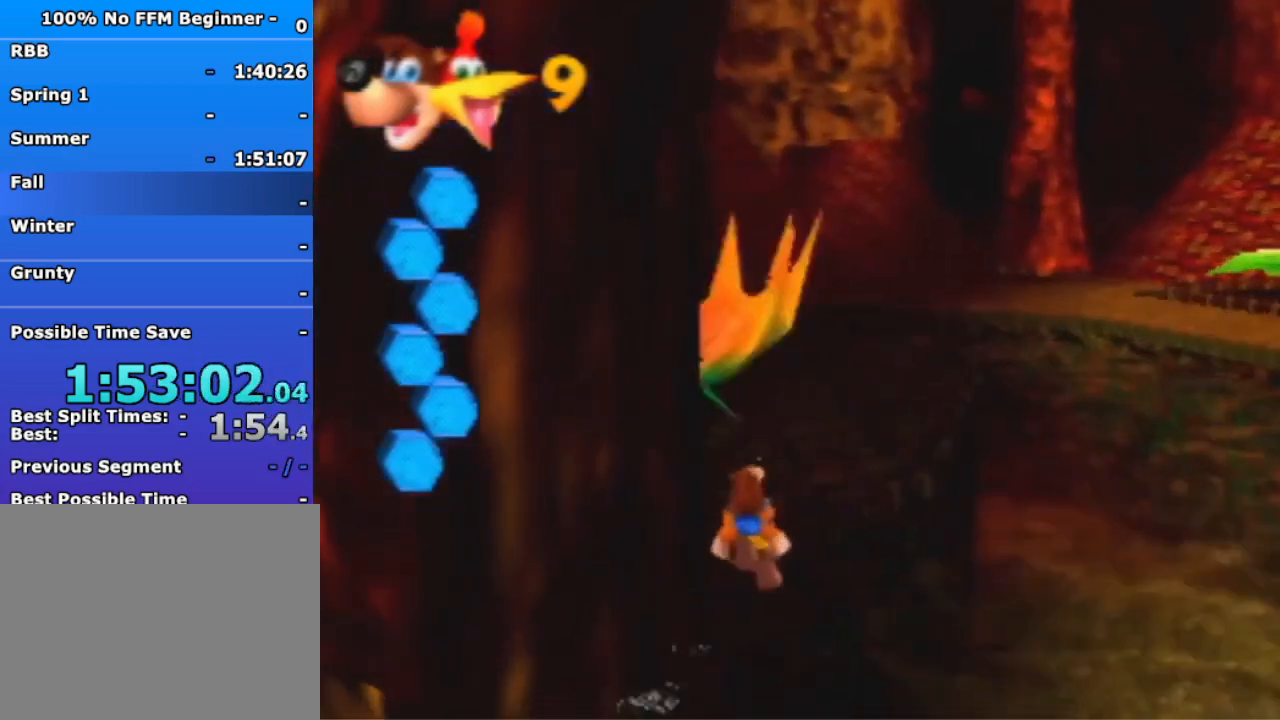
{"dt_ms": 500, "buttons": [], "left_stick": "up", "events": [[33, "A", "down"], [133, "A", "up"]]}
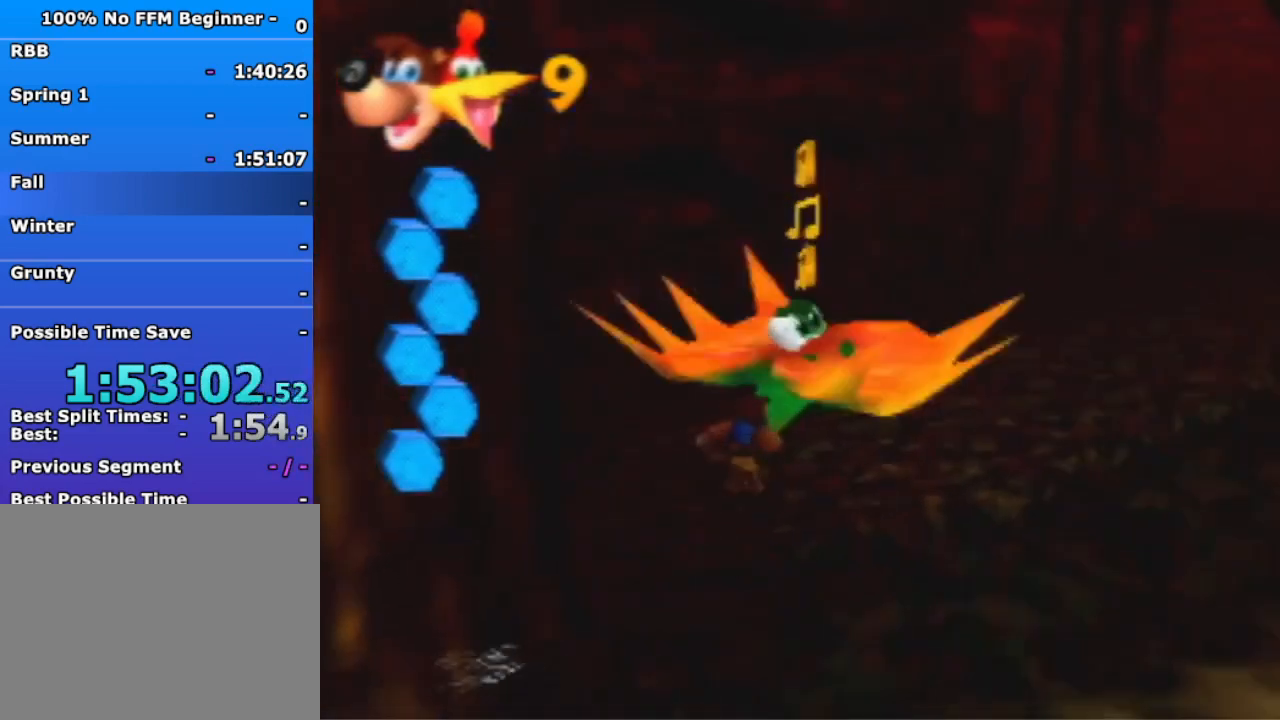
{"dt_ms": 500, "buttons": [], "left_stick": "up", "events": []}
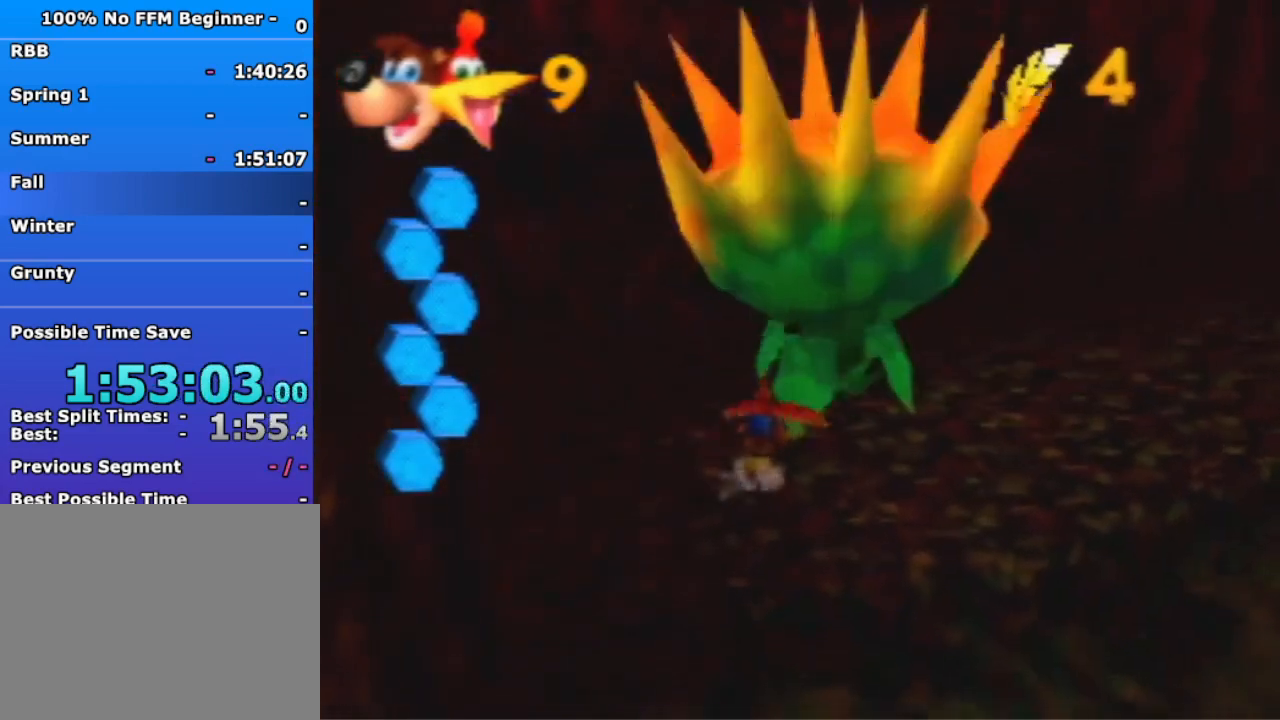
{"dt_ms": 500, "buttons": ["A"], "left_stick": "up", "events": [[367, "A", "down"]]}
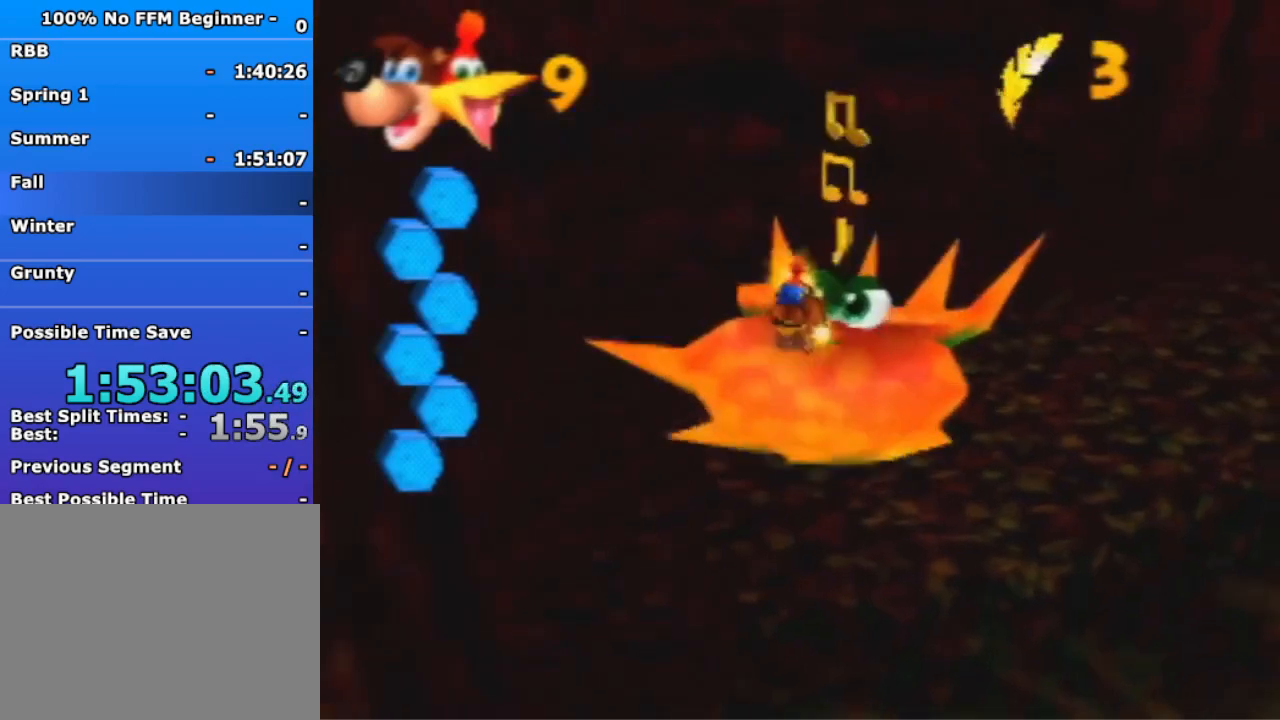
{"dt_ms": 500, "buttons": ["A"], "left_stick": "center", "events": [[67, "A", "up"], [233, "left_stick", "center"], [500, "A", "down"]]}
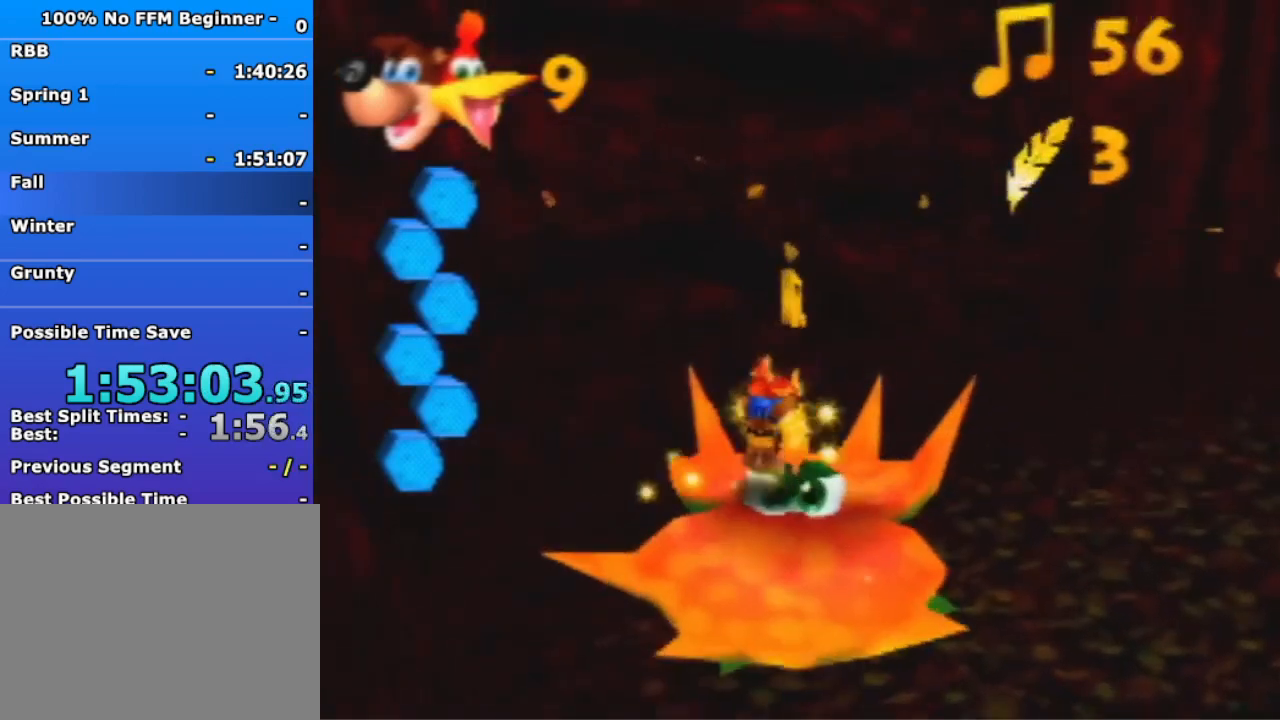
{"dt_ms": 500, "buttons": [], "left_stick": "right", "events": [[100, "left_stick", "right"], [167, "A", "up"]]}
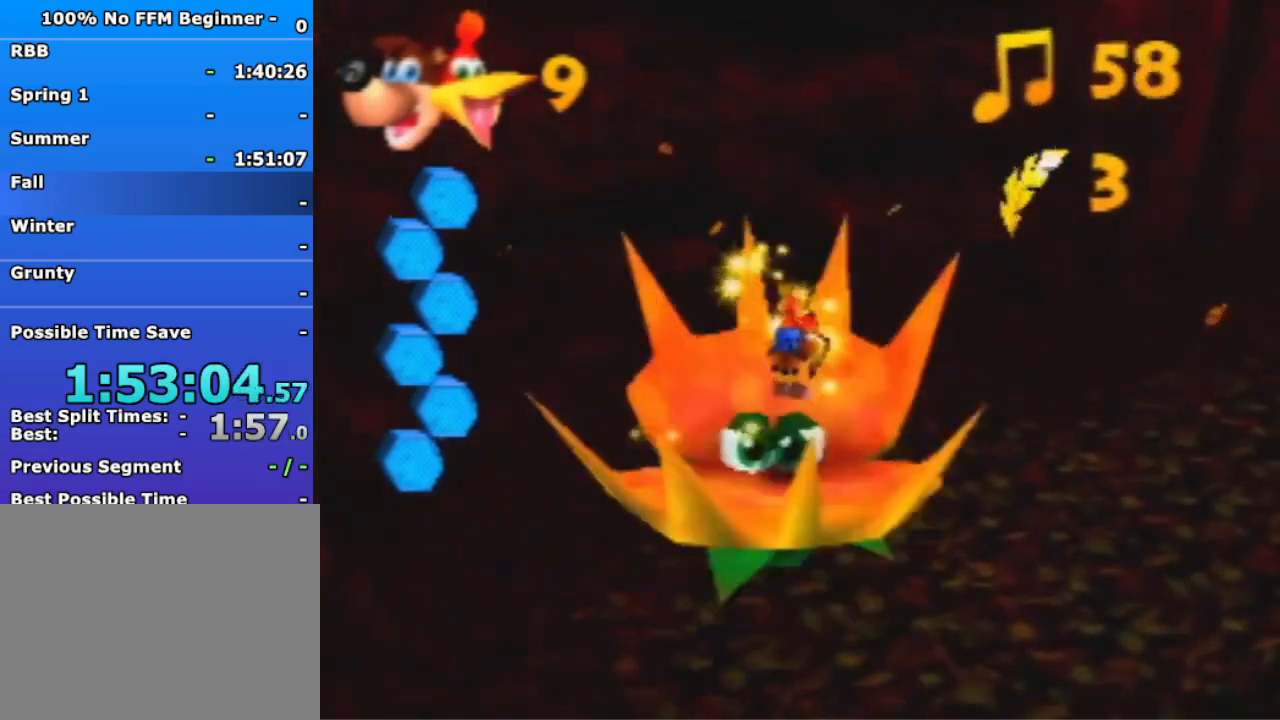
{"dt_ms": 500, "buttons": [], "left_stick": "right", "events": []}
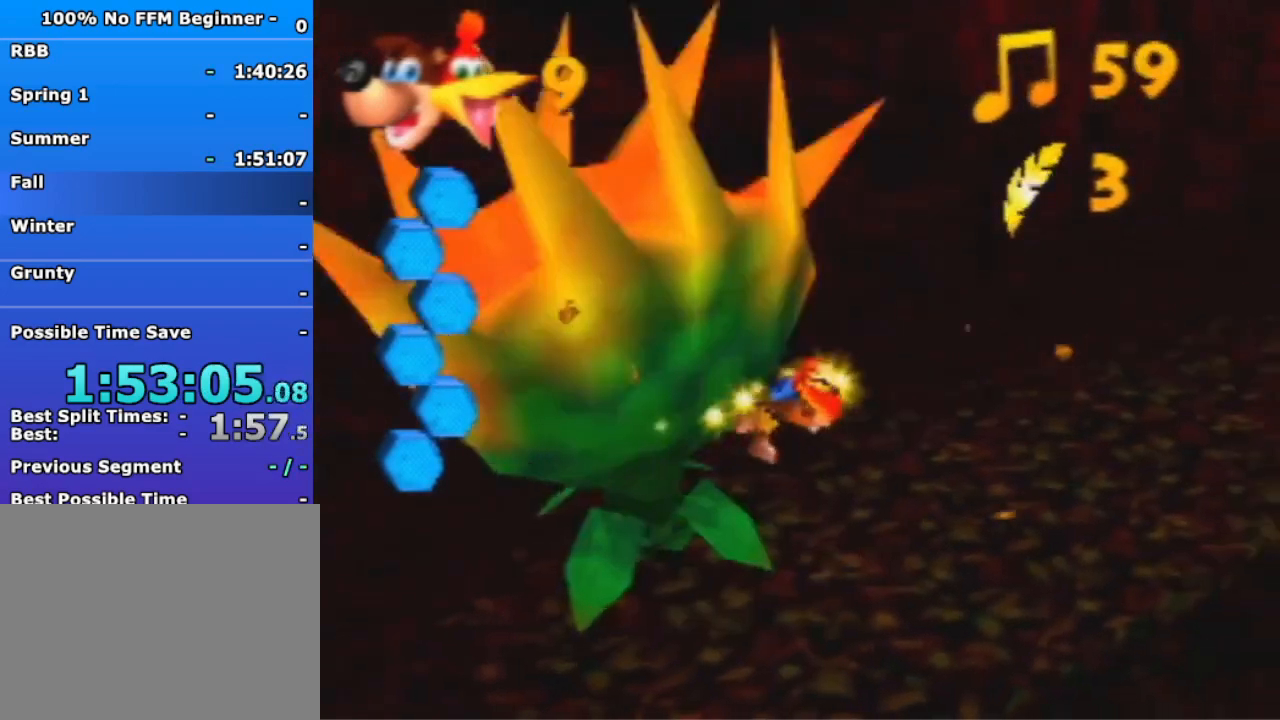
{"dt_ms": 500, "buttons": [], "left_stick": "right", "events": []}
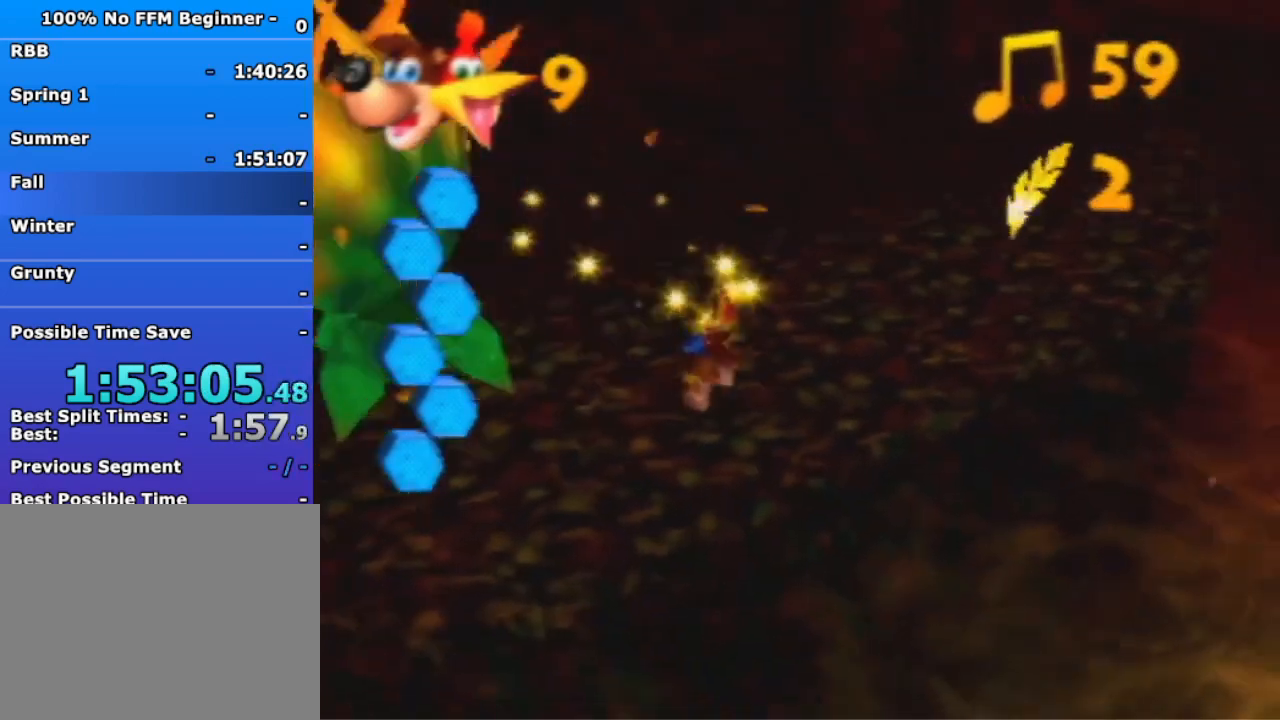
{"dt_ms": 500, "buttons": [], "left_stick": "right", "events": []}
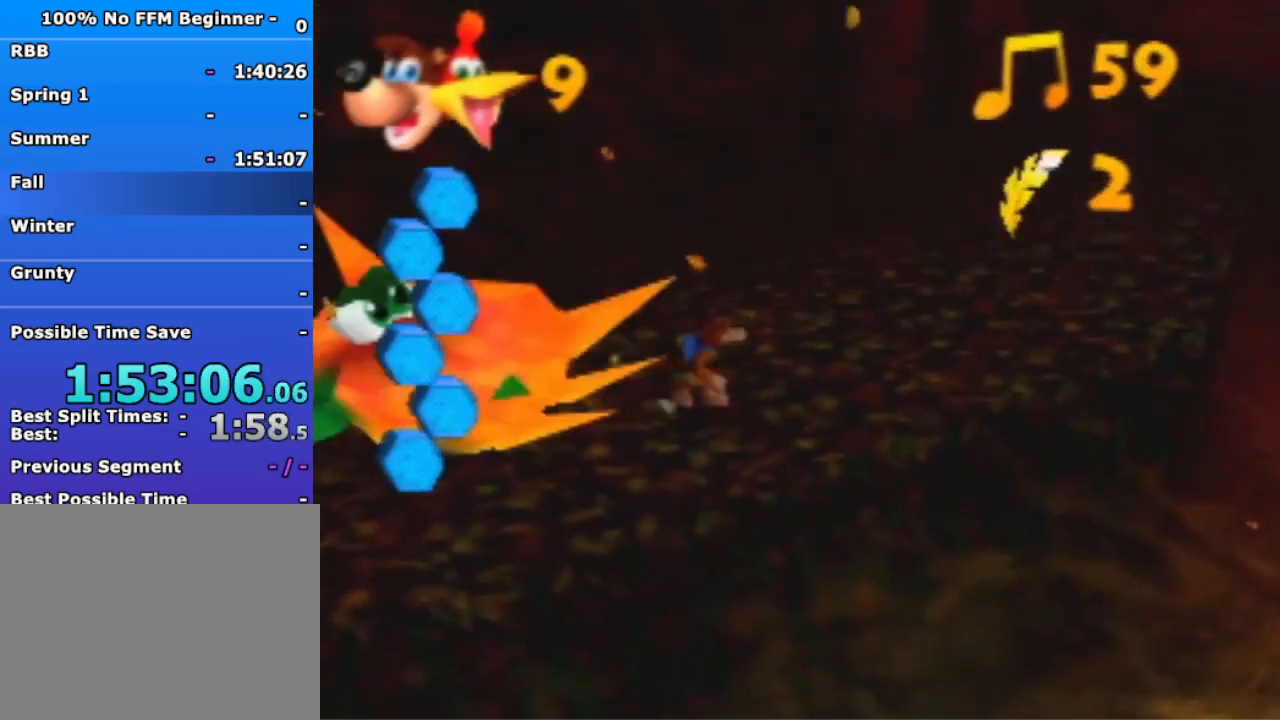
{"dt_ms": 500, "buttons": [], "left_stick": "up-right", "events": [[33, "left_stick", "up-right"]]}
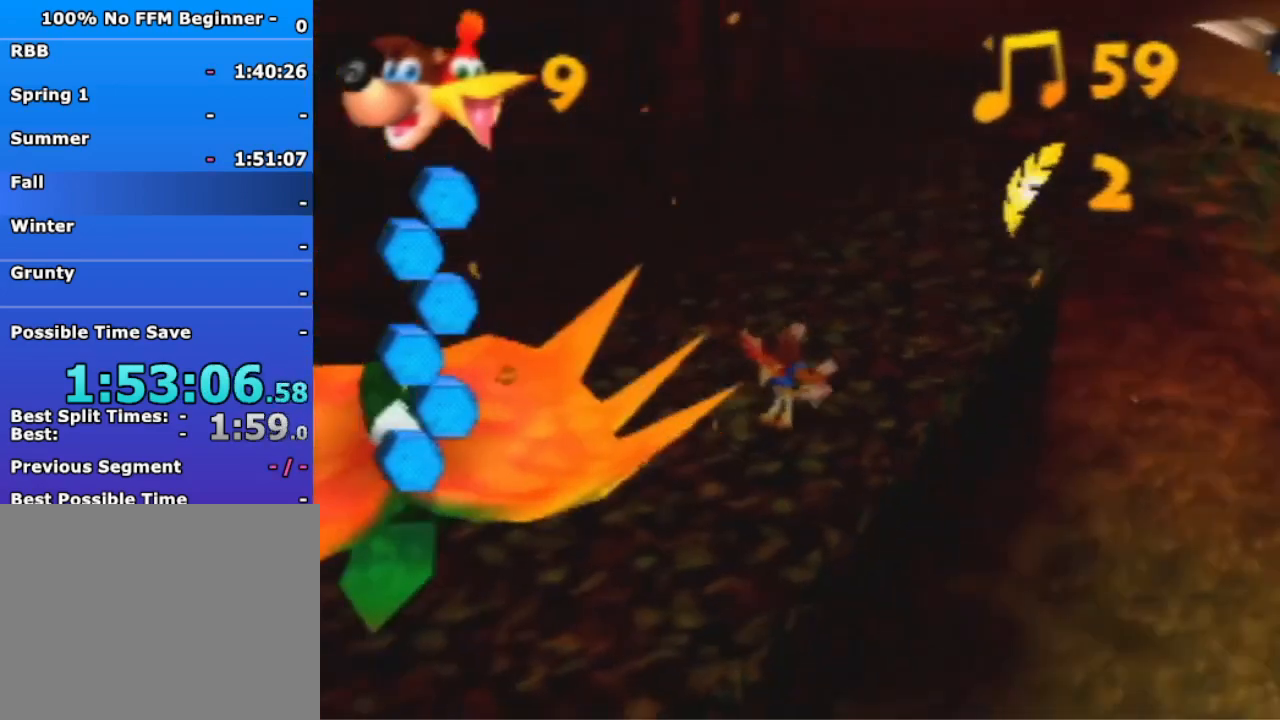
{"dt_ms": 500, "buttons": [], "left_stick": "up-right", "events": [[167, "A", "down"], [333, "A", "up"]]}
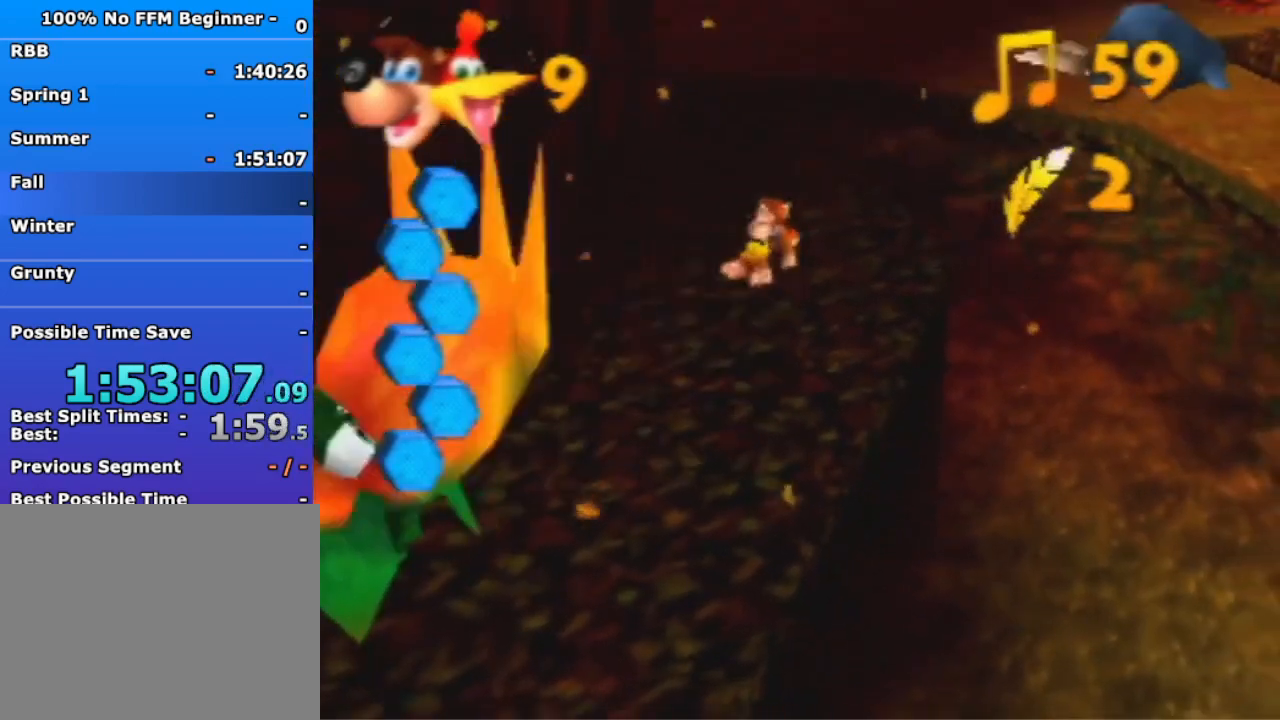
{"dt_ms": 500, "buttons": [], "left_stick": "up-right", "events": []}
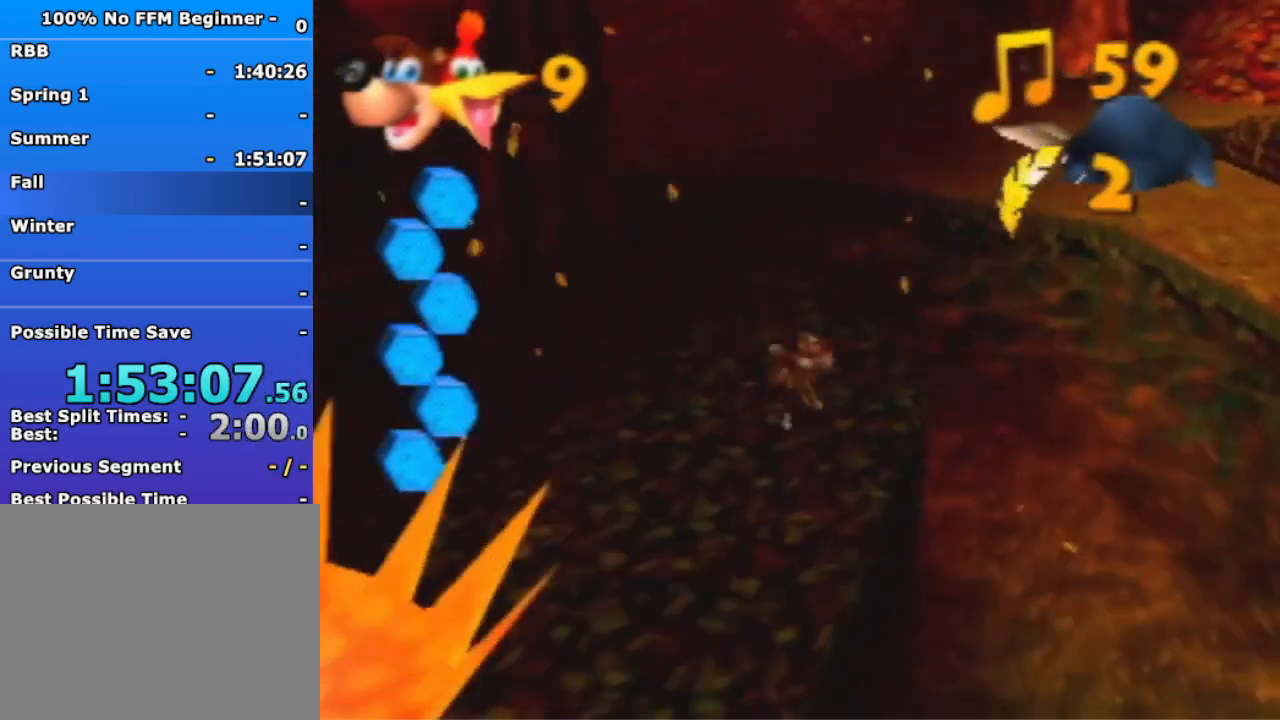
{"dt_ms": 500, "buttons": ["A", "R1"], "left_stick": "up-right", "events": [[300, "A", "down"], [300, "R1", "down"]]}
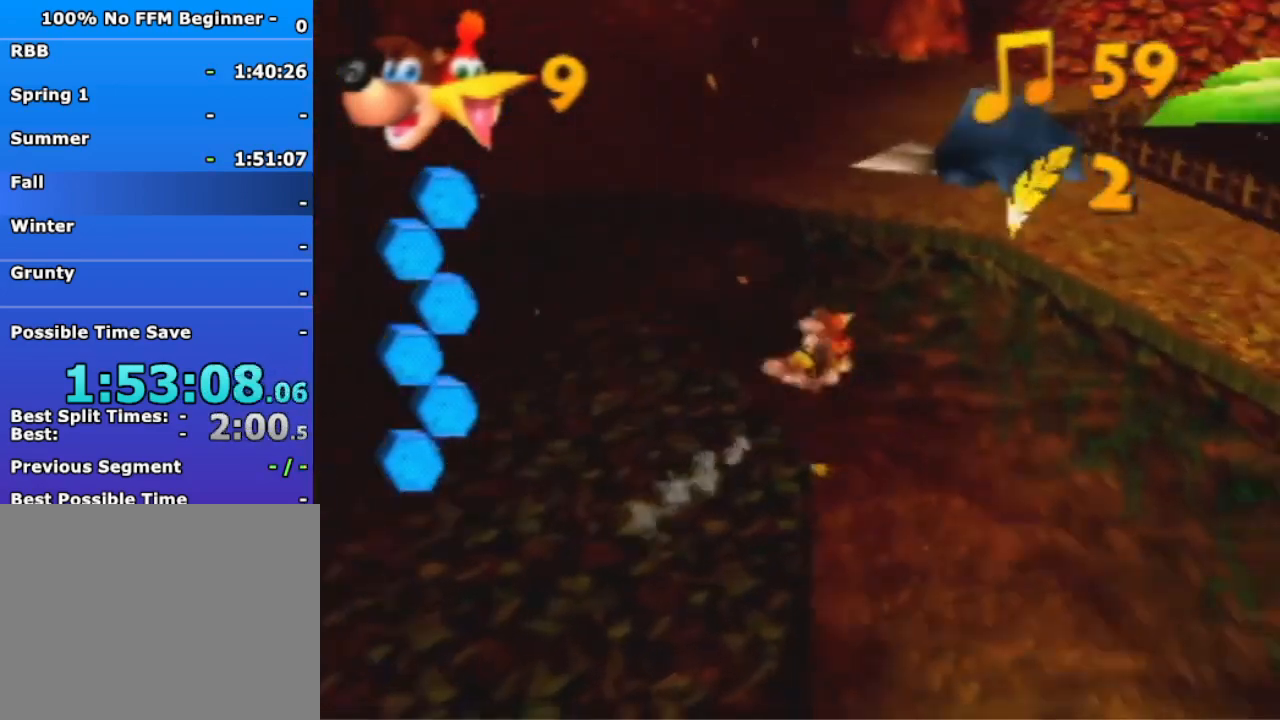
{"dt_ms": 500, "buttons": ["A"], "left_stick": "up", "events": [[167, "R1", "up"], [200, "left_stick", "up"]]}
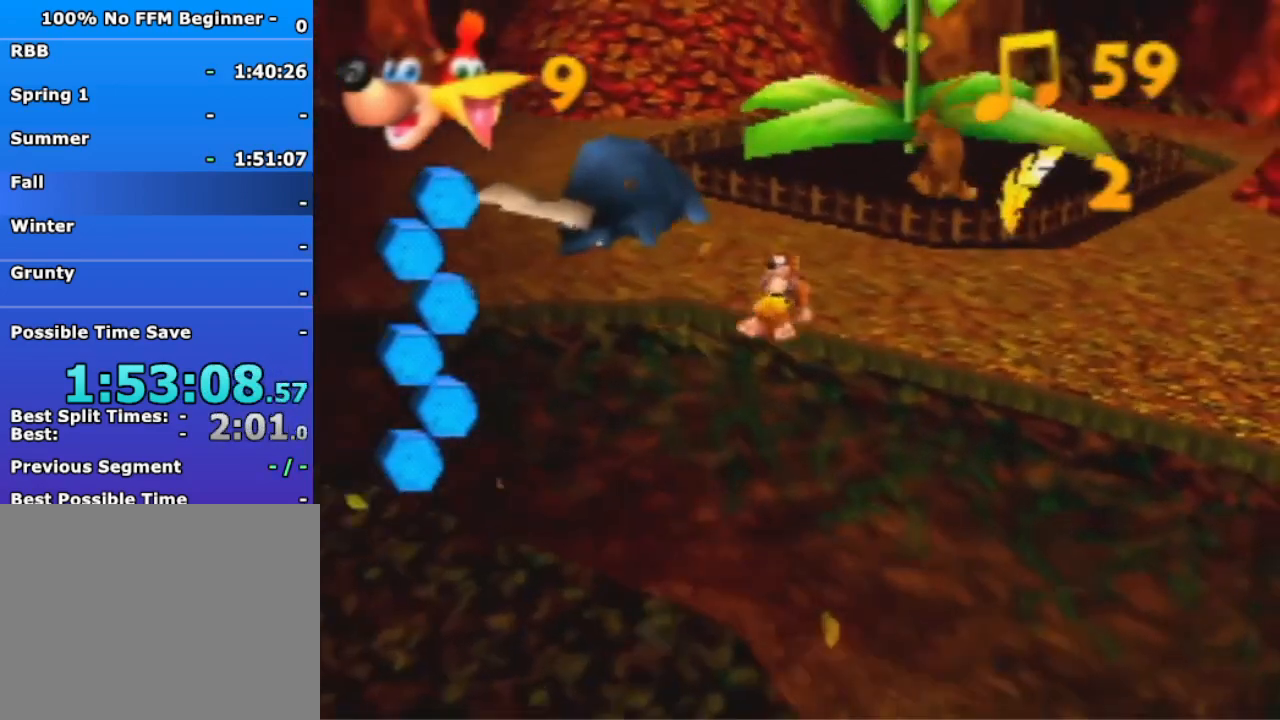
{"dt_ms": 500, "buttons": [], "left_stick": "up", "events": [[433, "A", "up"]]}
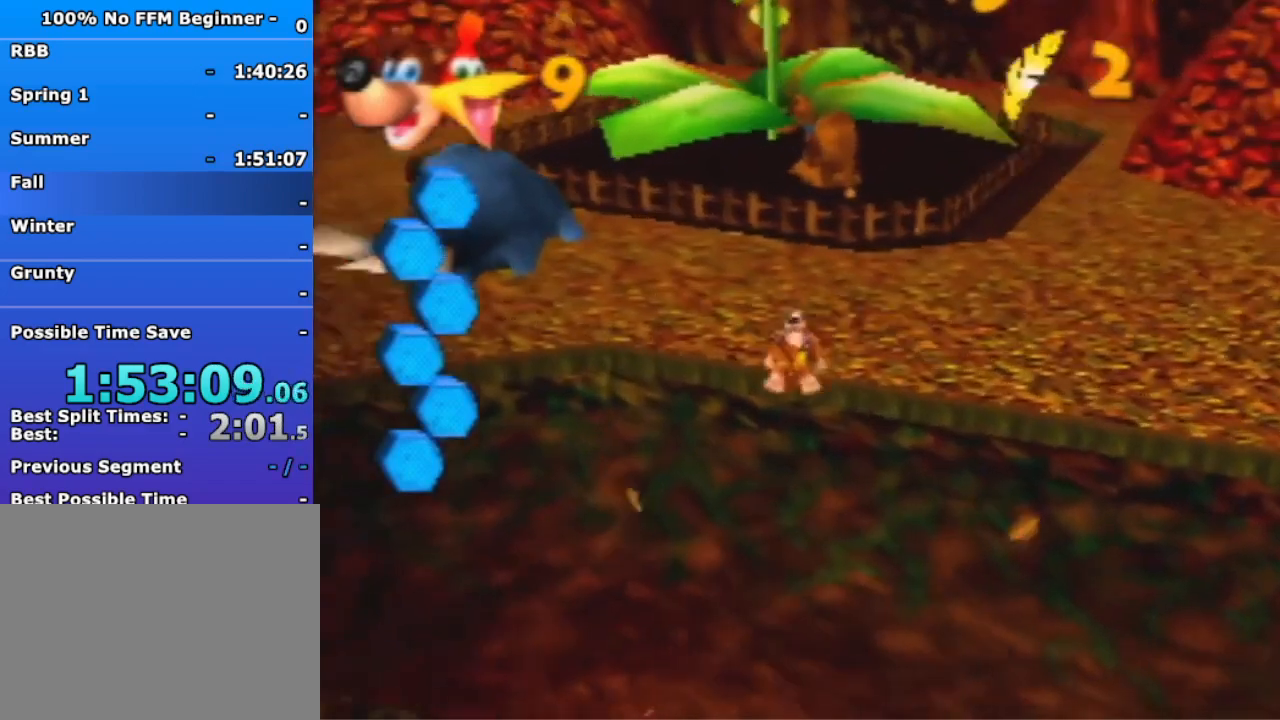
{"dt_ms": 500, "buttons": [], "left_stick": "up", "events": [[133, "A", "down"], [233, "A", "up"]]}
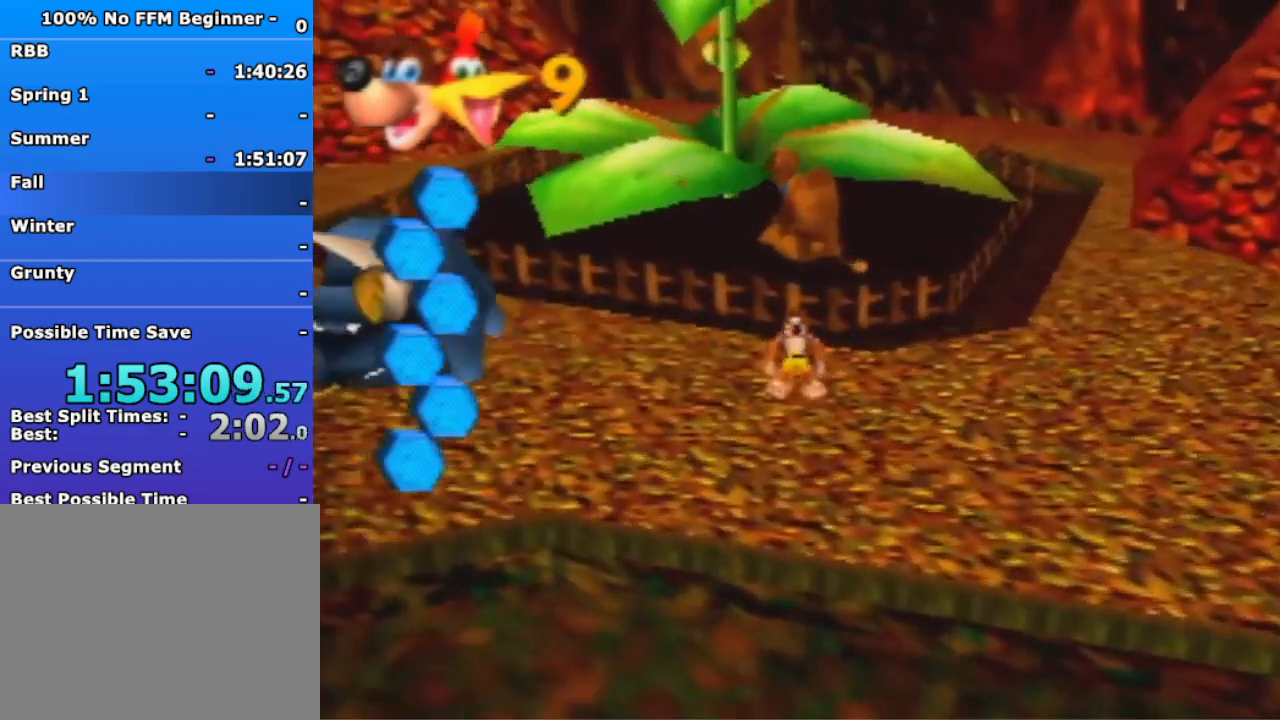
{"dt_ms": 500, "buttons": [], "left_stick": "up", "events": [[267, "A", "down"], [333, "A", "up"]]}
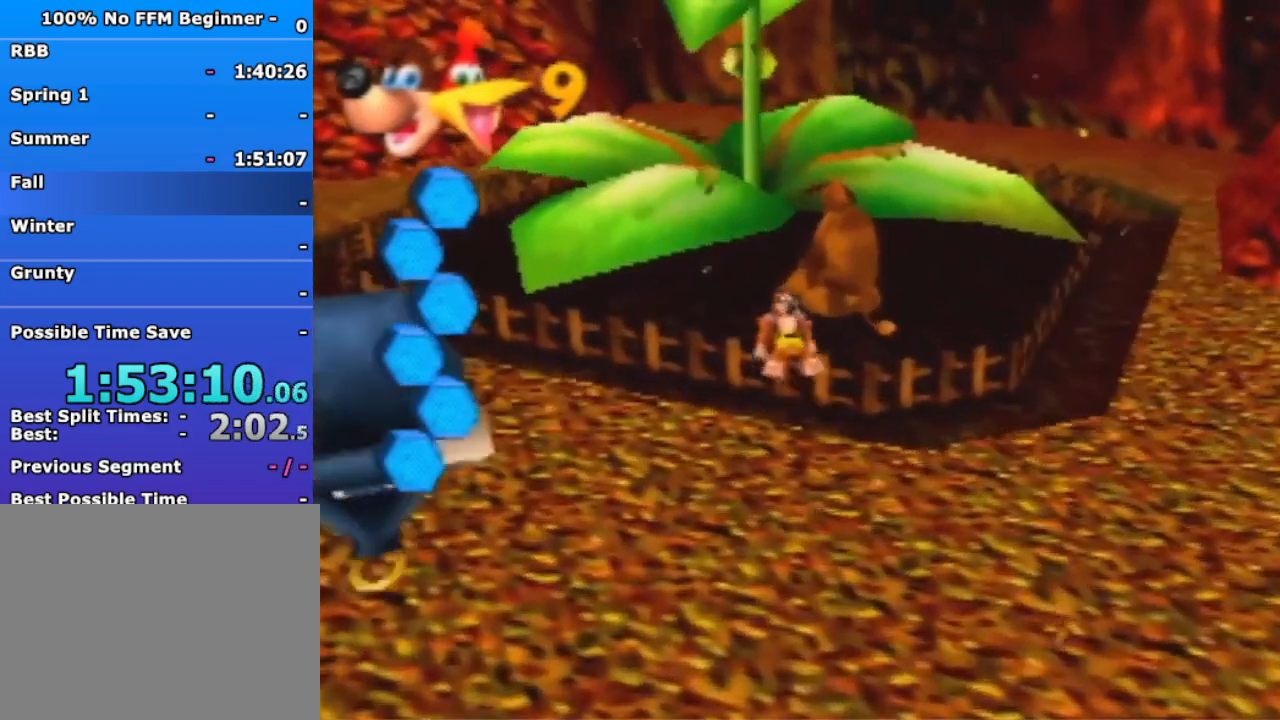
{"dt_ms": 500, "buttons": [], "left_stick": "up-right", "events": [[333, "B", "down"], [433, "B", "up"], [467, "left_stick", "up-right"]]}
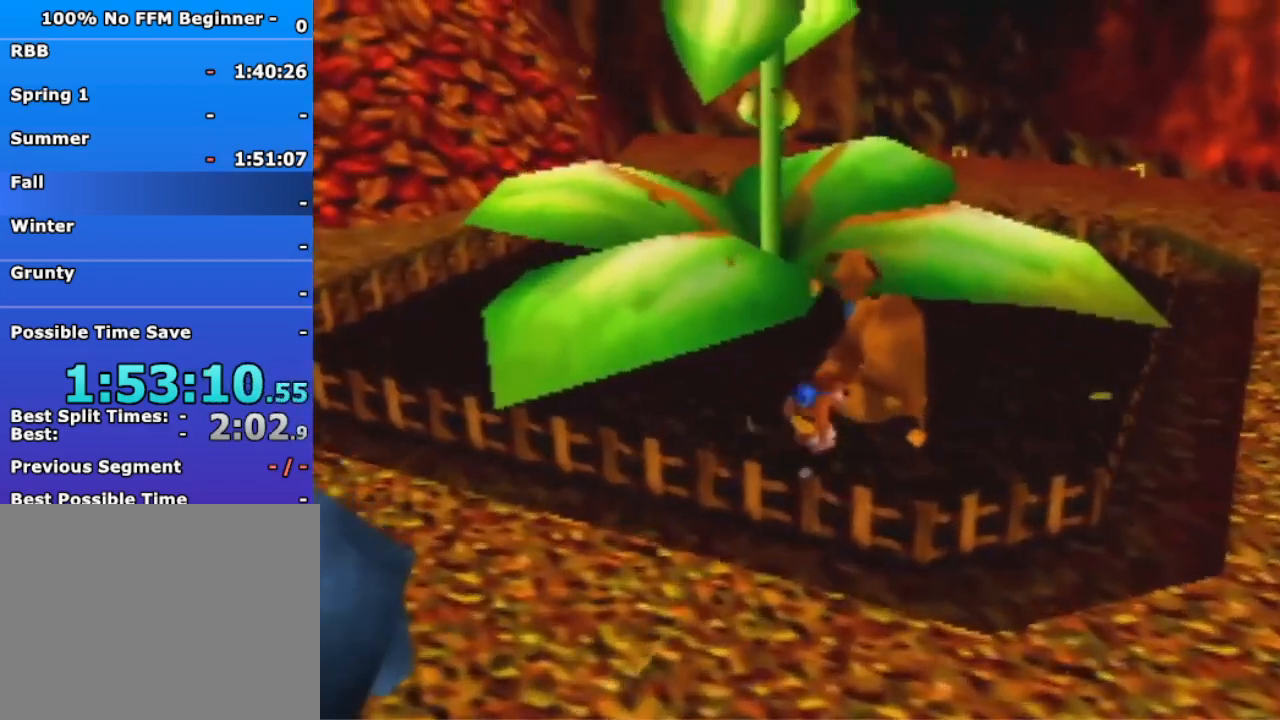
{"dt_ms": 1000, "buttons": [], "left_stick": "center", "events": [[67, "A", "down"], [300, "A", "up"], [300, "left_stick", "right"], [500, "left_stick", "center"], [667, "R1", "down"], [700, "B", "down"], [800, "B", "up"], [800, "R1", "up"]]}